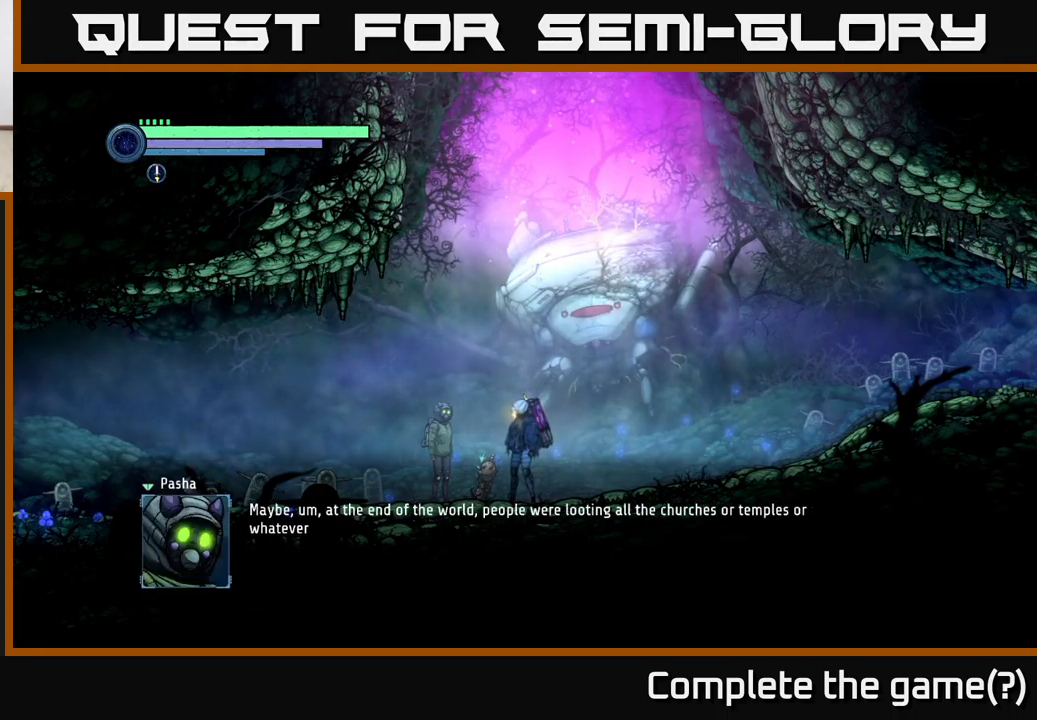
Gameplay with a controller (Xbox layout); each line is a JSON object with the inputs held at the frame after it. "events" lists button and stick changes between this image and that frame as [ms after this image, input, new state], when the widget could be followed in between.
{"buttons": [], "left_stick": "center", "right_stick": "center", "events": []}
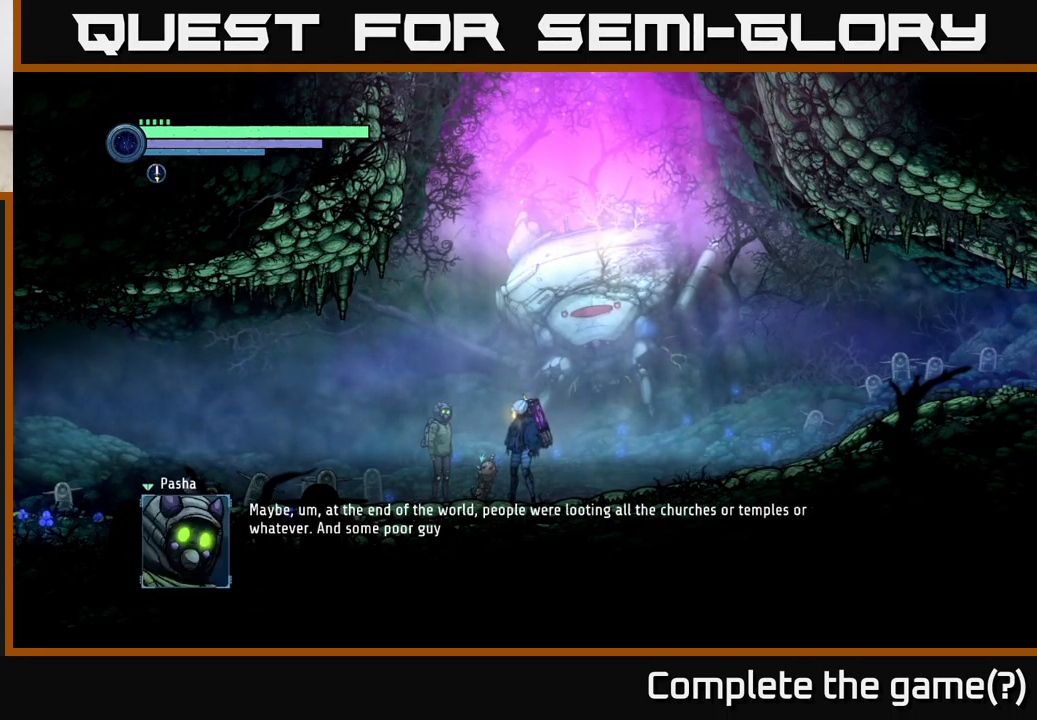
{"buttons": [], "left_stick": "center", "right_stick": "center", "events": []}
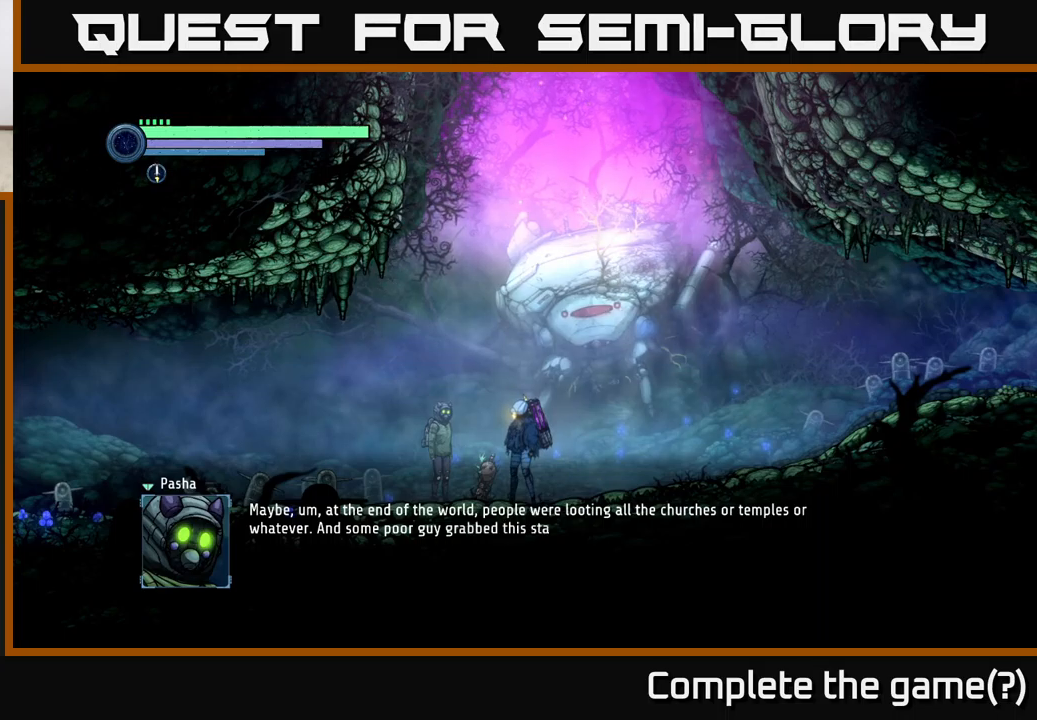
{"buttons": [], "left_stick": "center", "right_stick": "center", "events": [[317, "A", "down"], [450, "A", "up"]]}
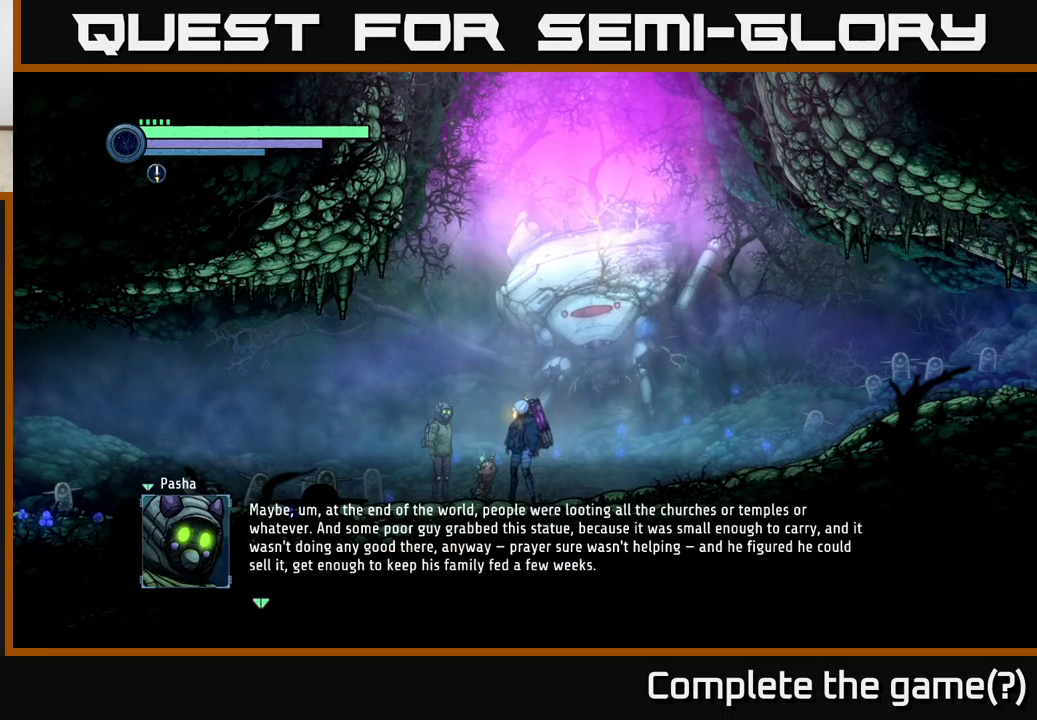
{"buttons": [], "left_stick": "center", "right_stick": "center", "events": []}
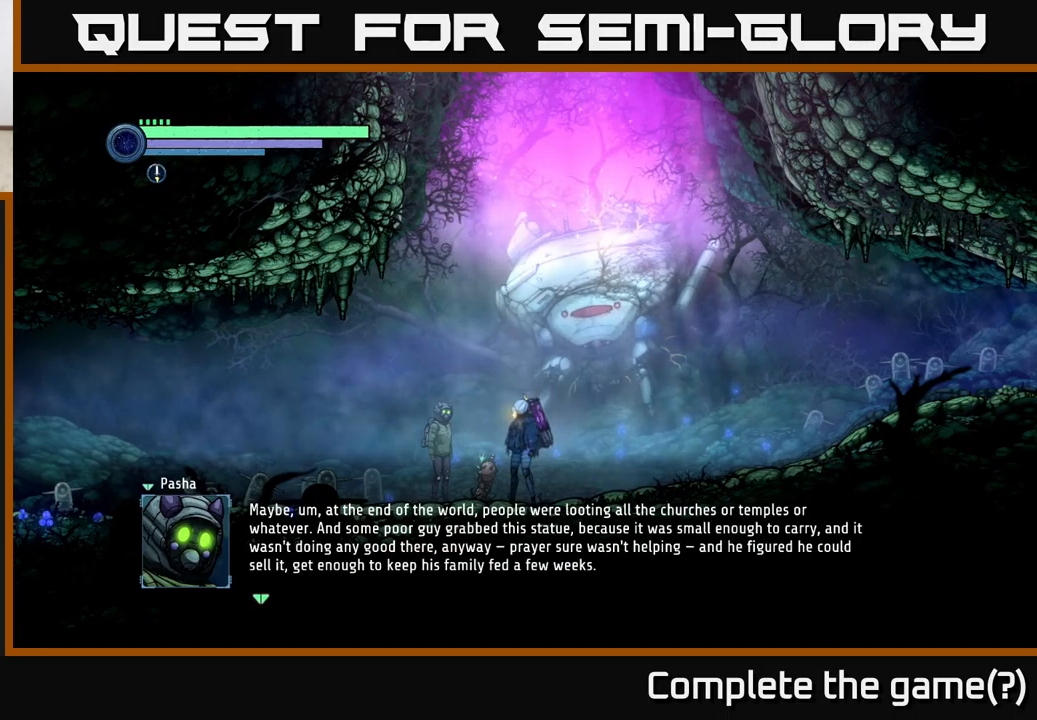
{"buttons": [], "left_stick": "center", "right_stick": "center", "events": []}
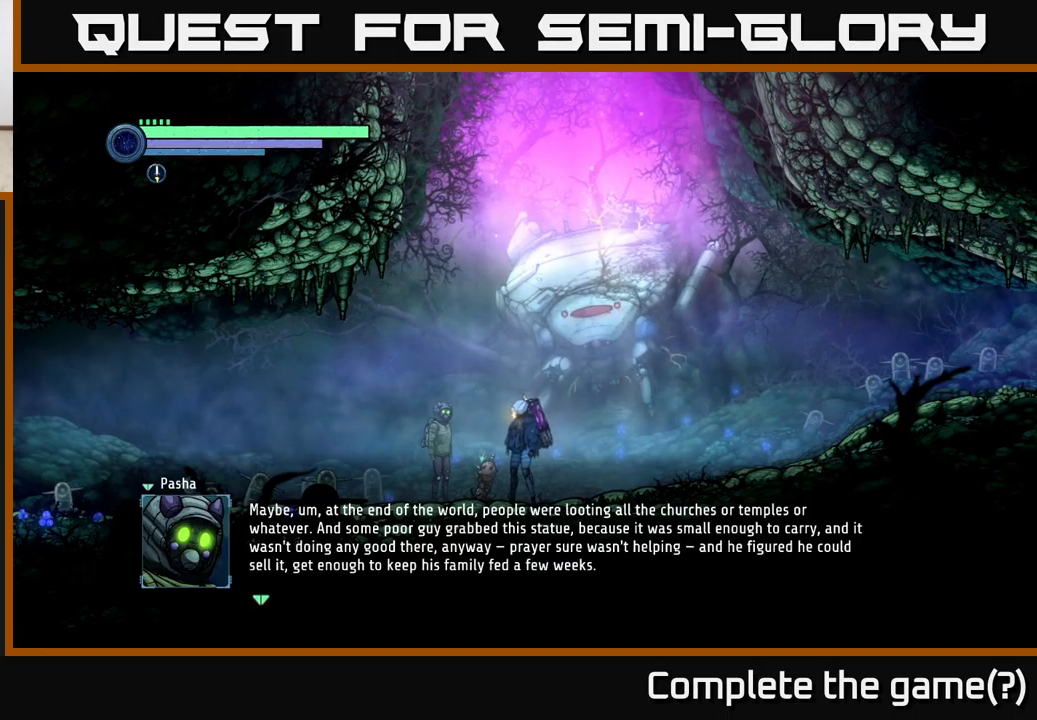
{"buttons": [], "left_stick": "center", "right_stick": "center", "events": []}
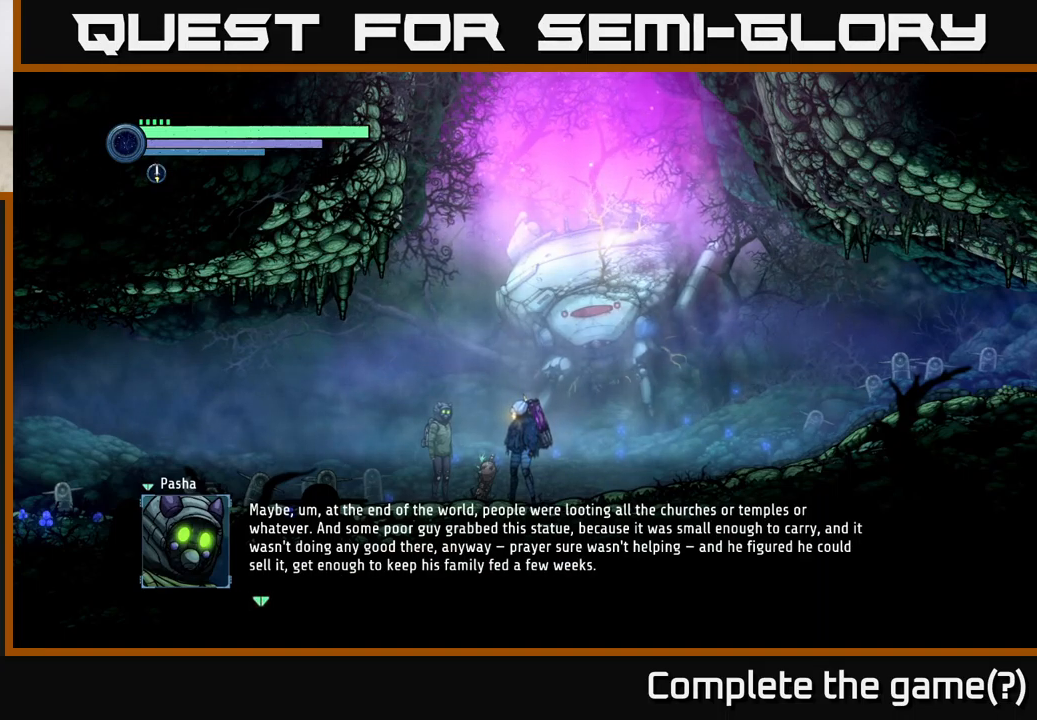
{"buttons": [], "left_stick": "center", "right_stick": "center", "events": []}
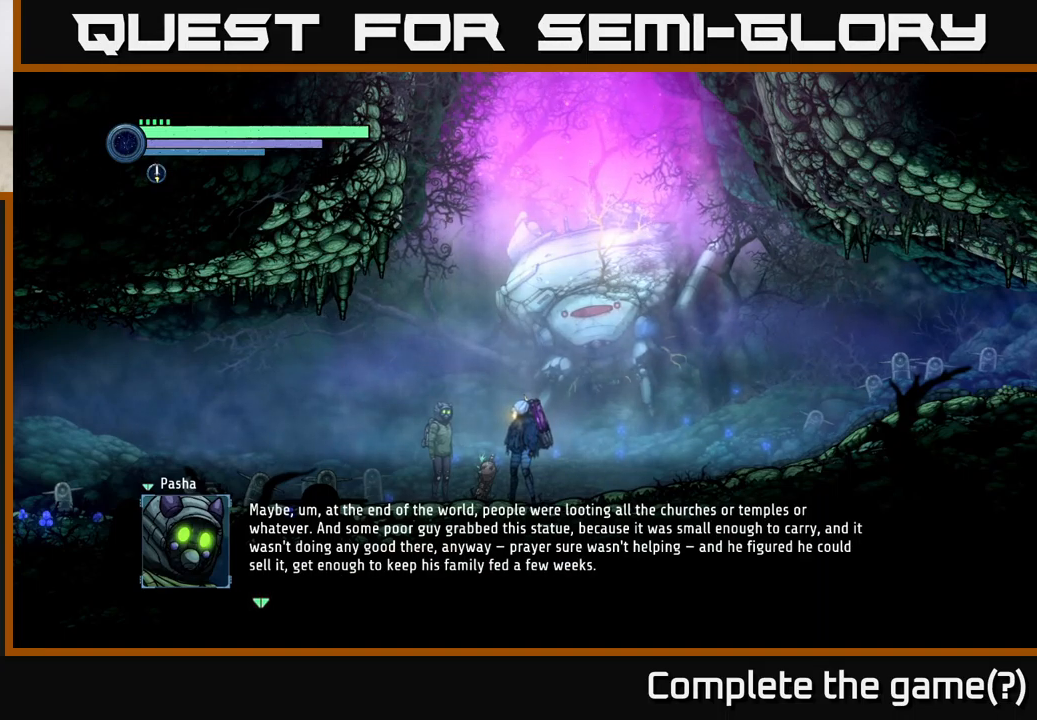
{"buttons": [], "left_stick": "center", "right_stick": "center", "events": []}
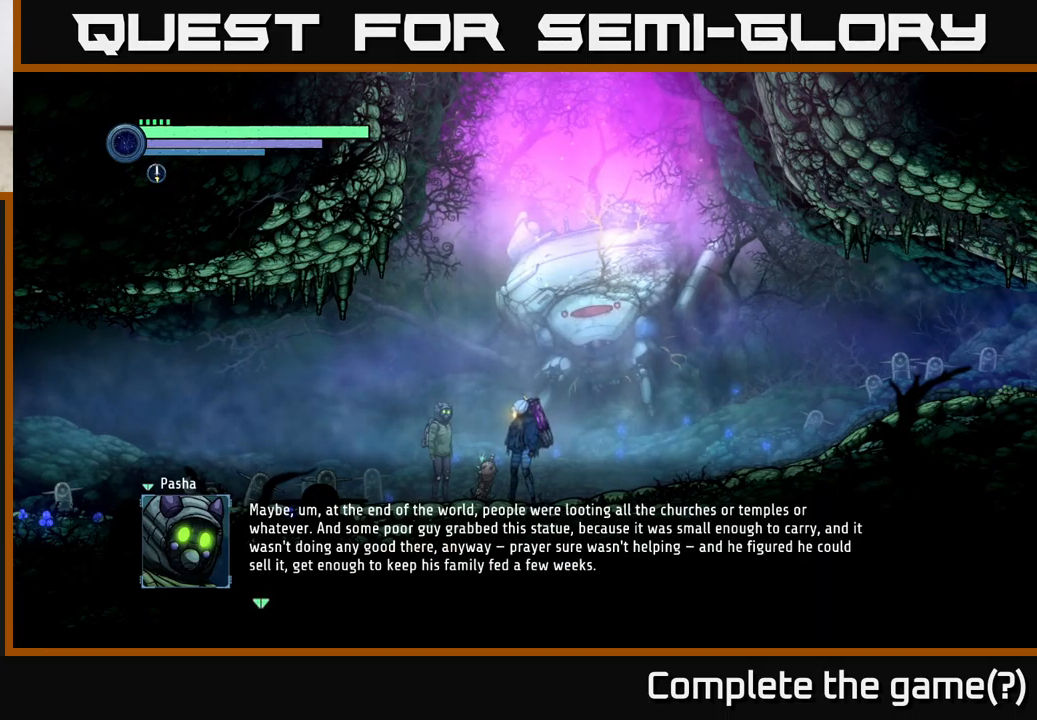
{"buttons": [], "left_stick": "center", "right_stick": "center", "events": []}
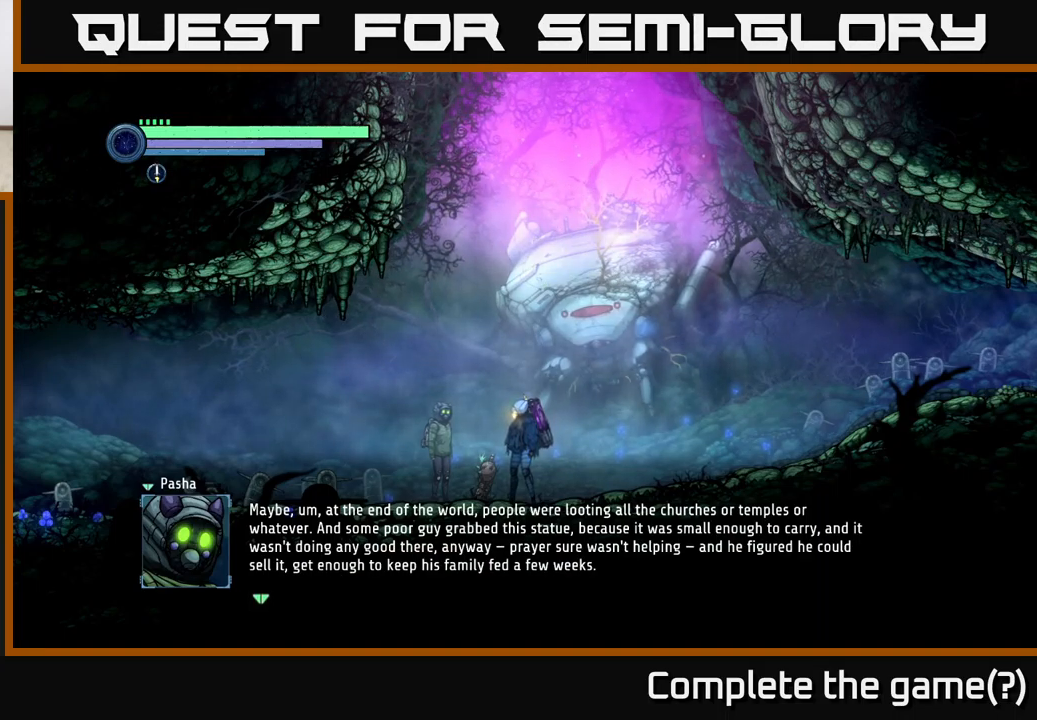
{"buttons": [], "left_stick": "center", "right_stick": "center", "events": []}
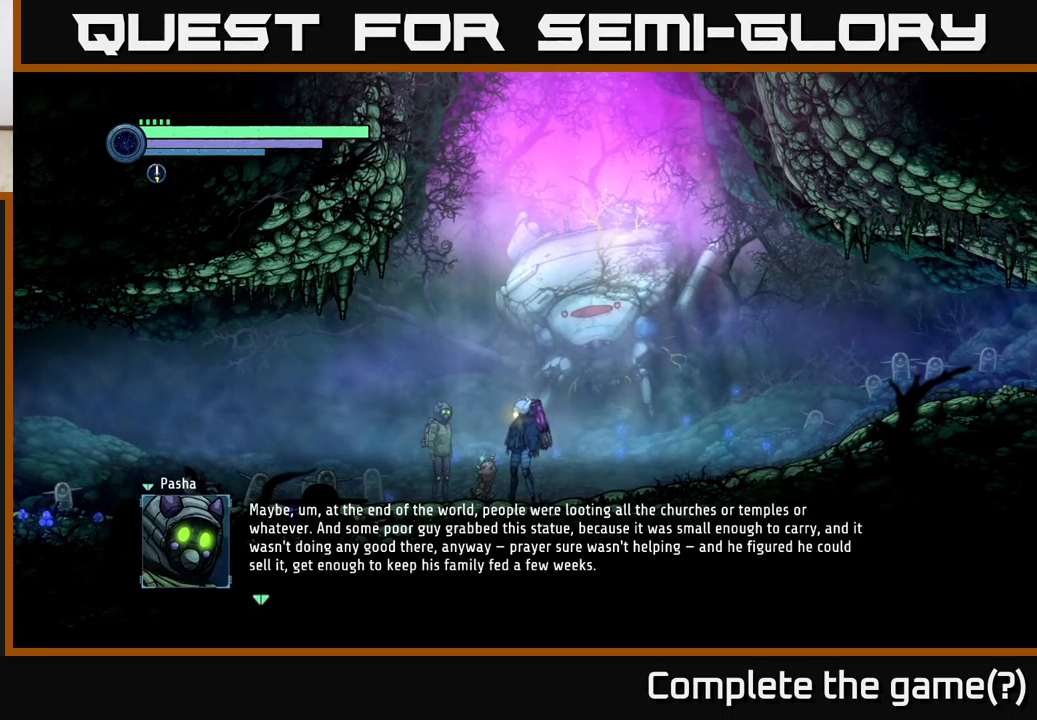
{"buttons": [], "left_stick": "center", "right_stick": "center", "events": []}
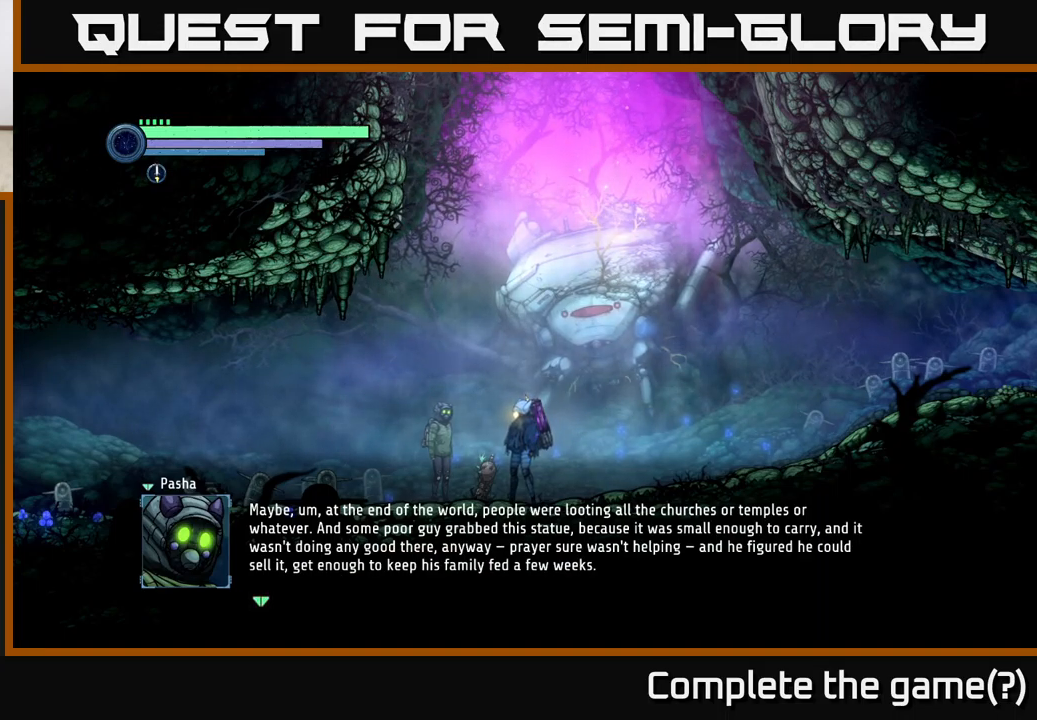
{"buttons": [], "left_stick": "center", "right_stick": "center", "events": []}
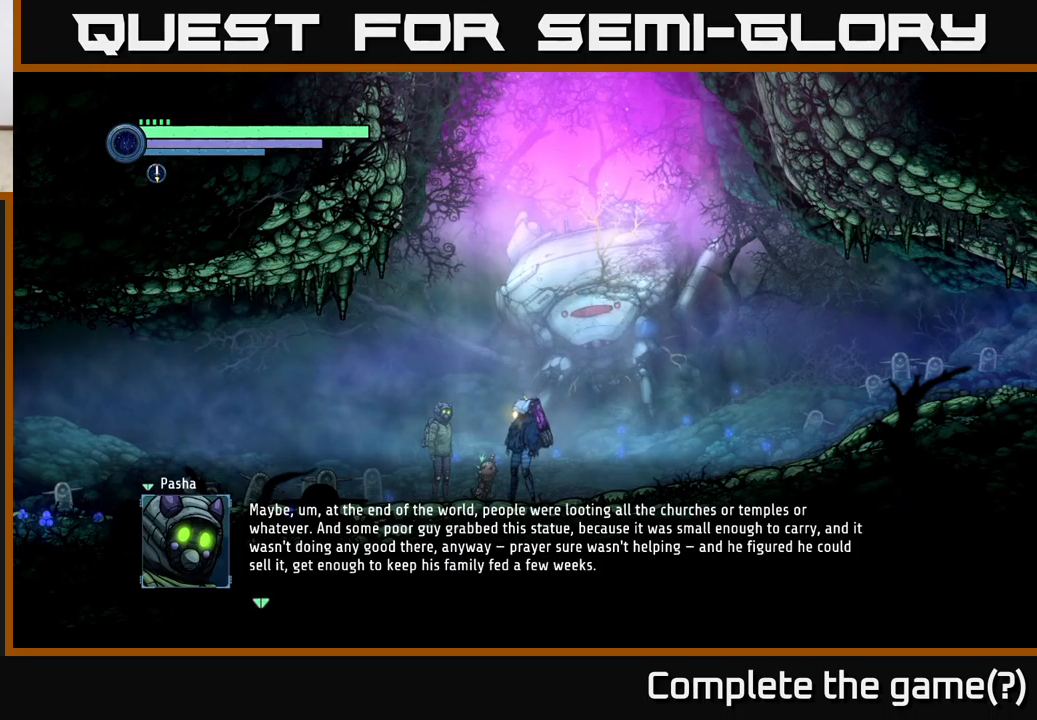
{"buttons": ["A"], "left_stick": "center", "right_stick": "center", "events": [[300, "A", "down"]]}
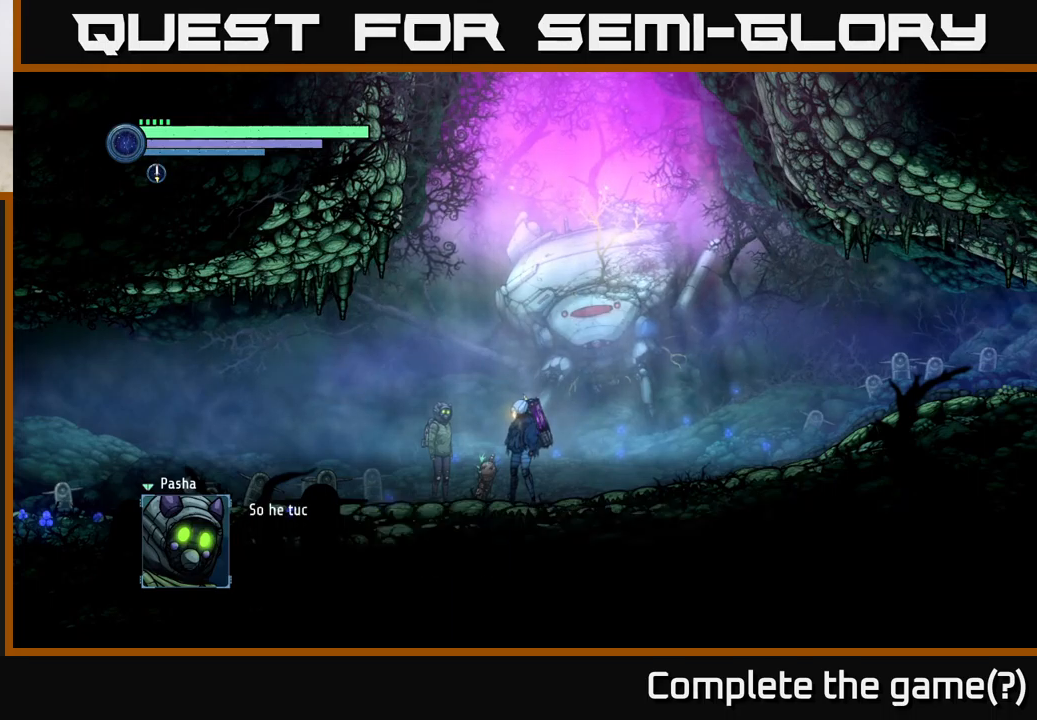
{"buttons": [], "left_stick": "center", "right_stick": "center", "events": [[17, "A", "up"]]}
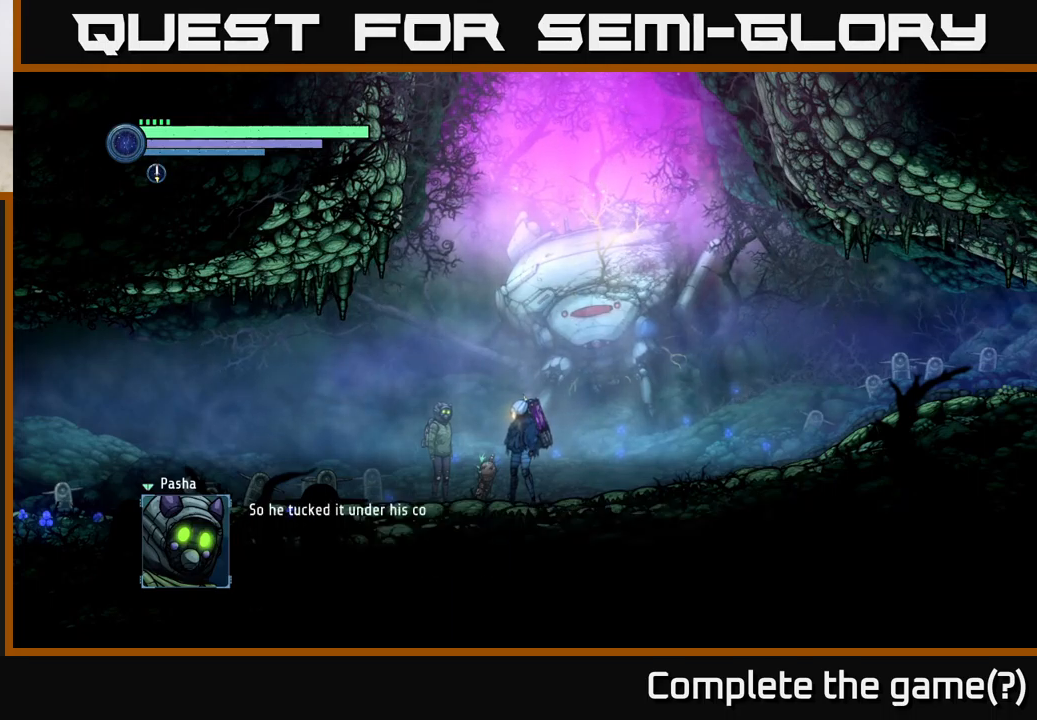
{"buttons": [], "left_stick": "center", "right_stick": "center", "events": []}
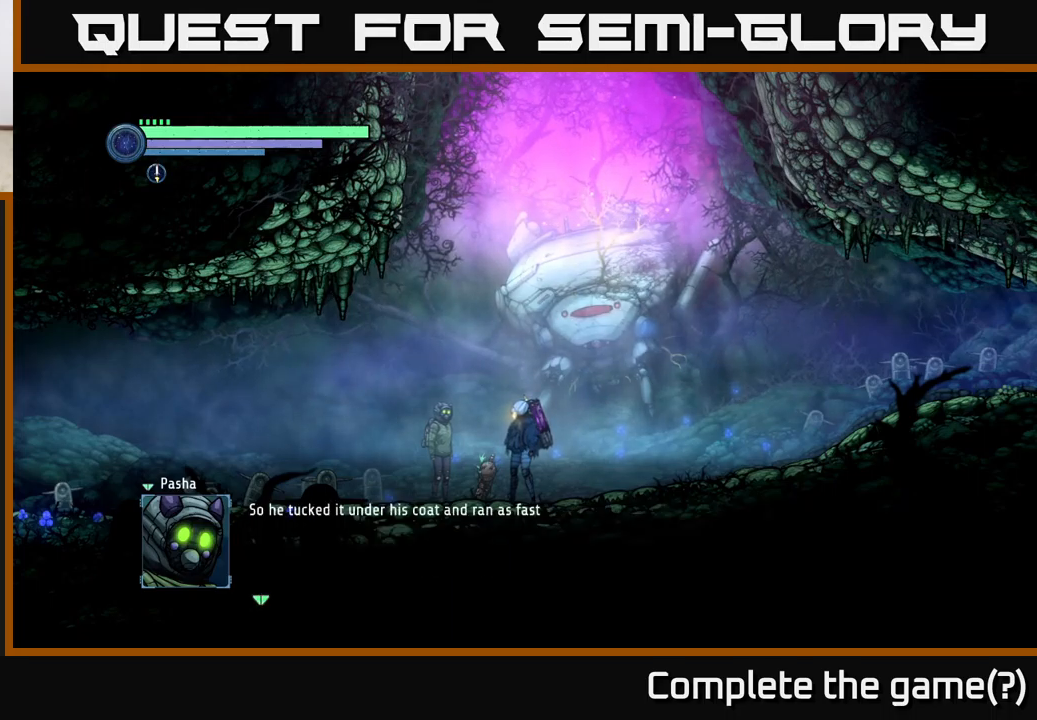
{"buttons": [], "left_stick": "center", "right_stick": "center", "events": [[17, "A", "down"], [183, "A", "up"]]}
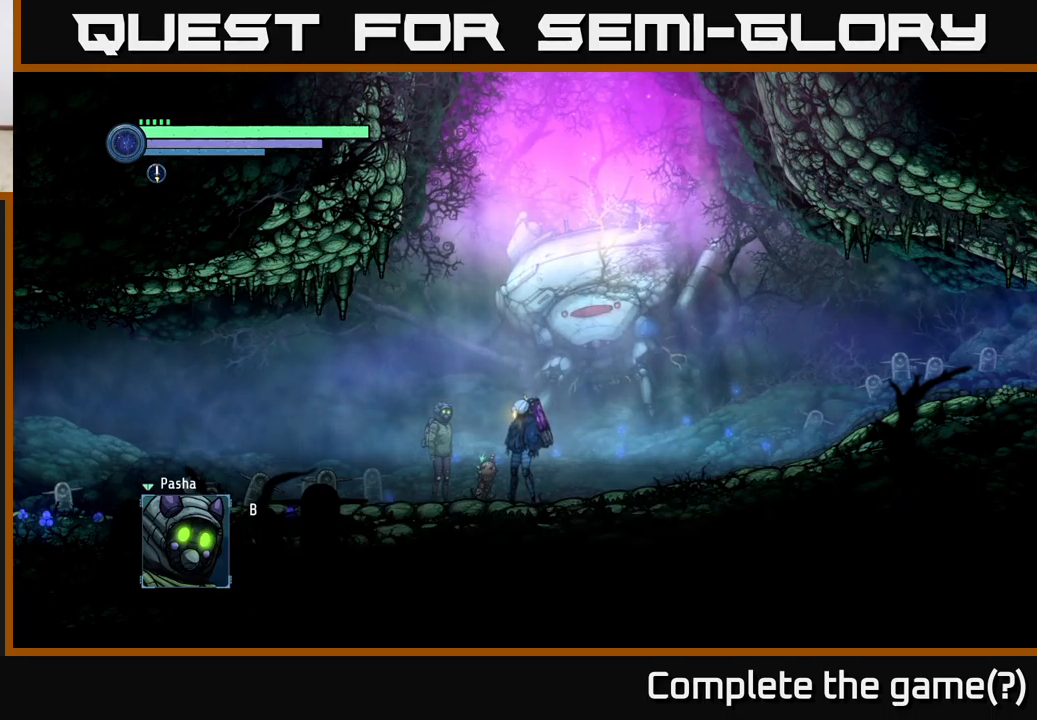
{"buttons": [], "left_stick": "center", "right_stick": "center", "events": [[33, "A", "down"], [233, "A", "up"]]}
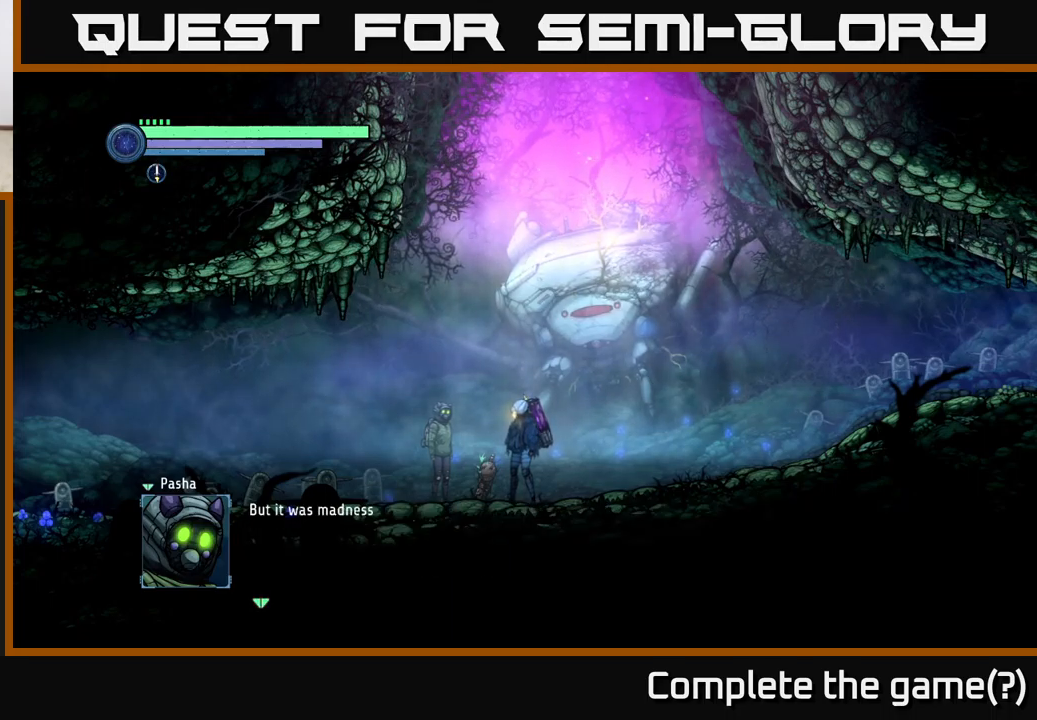
{"buttons": [], "left_stick": "center", "right_stick": "center", "events": [[33, "A", "down"], [200, "A", "up"]]}
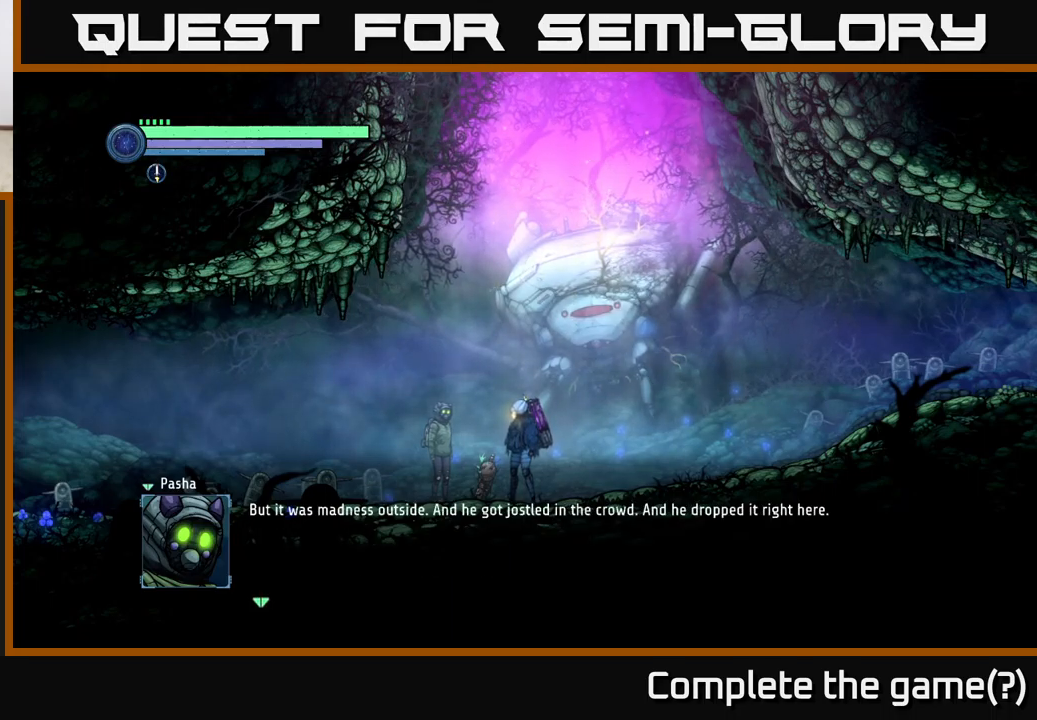
{"buttons": [], "left_stick": "center", "right_stick": "center", "events": []}
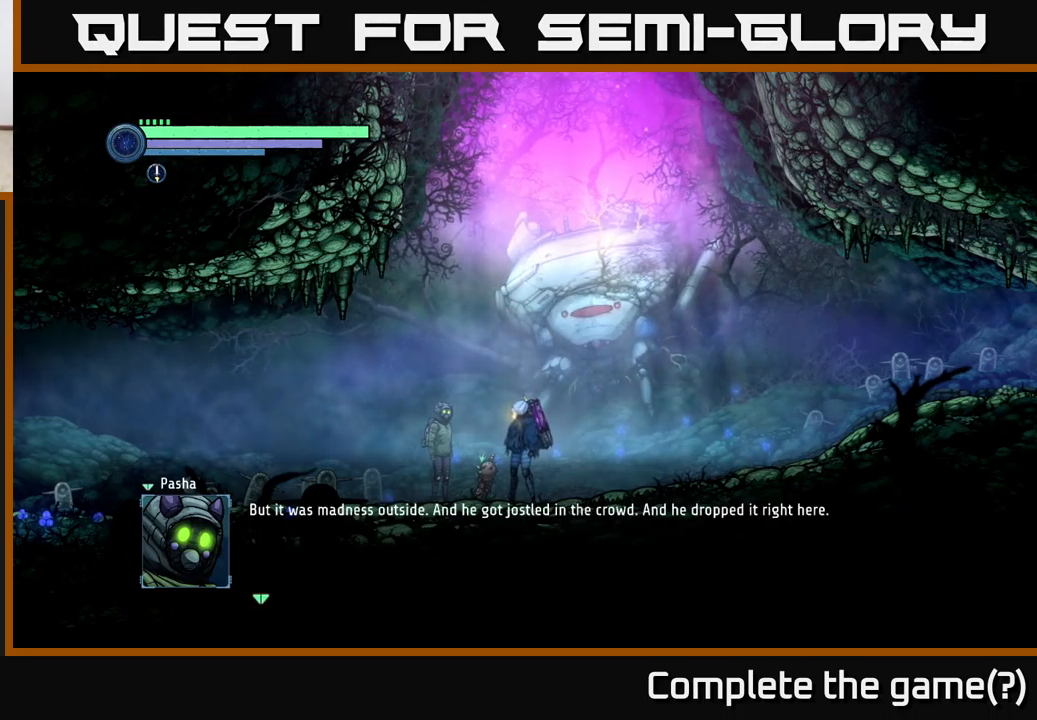
{"buttons": [], "left_stick": "center", "right_stick": "center", "events": []}
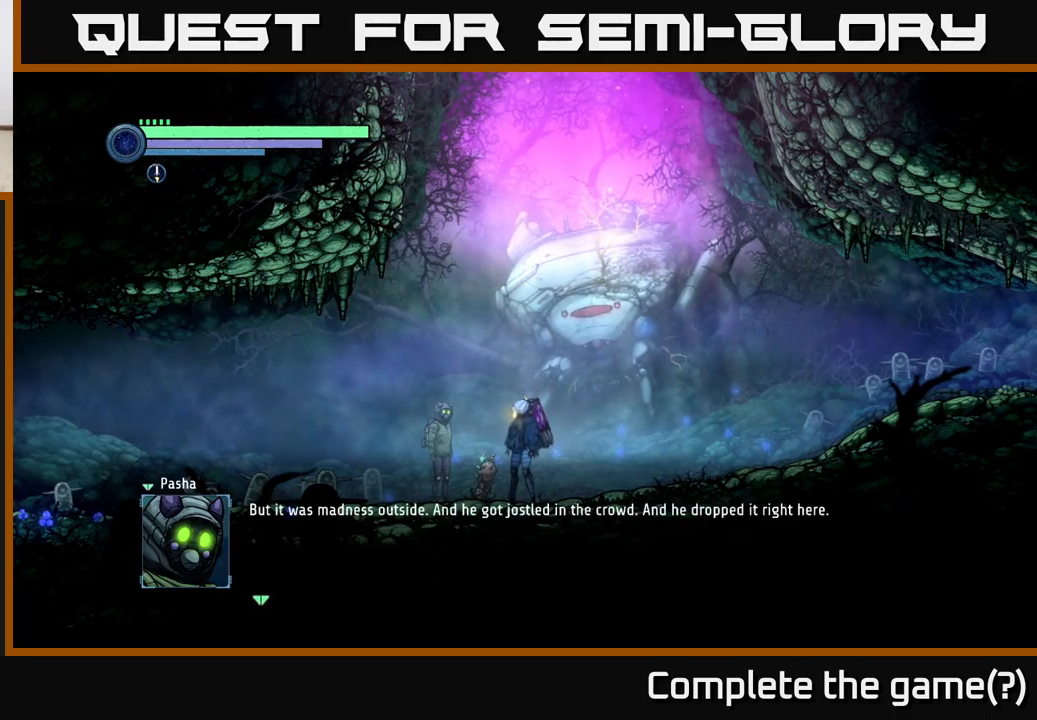
{"buttons": ["A"], "left_stick": "center", "right_stick": "center", "events": [[67, "A", "down"], [183, "A", "up"], [450, "A", "down"]]}
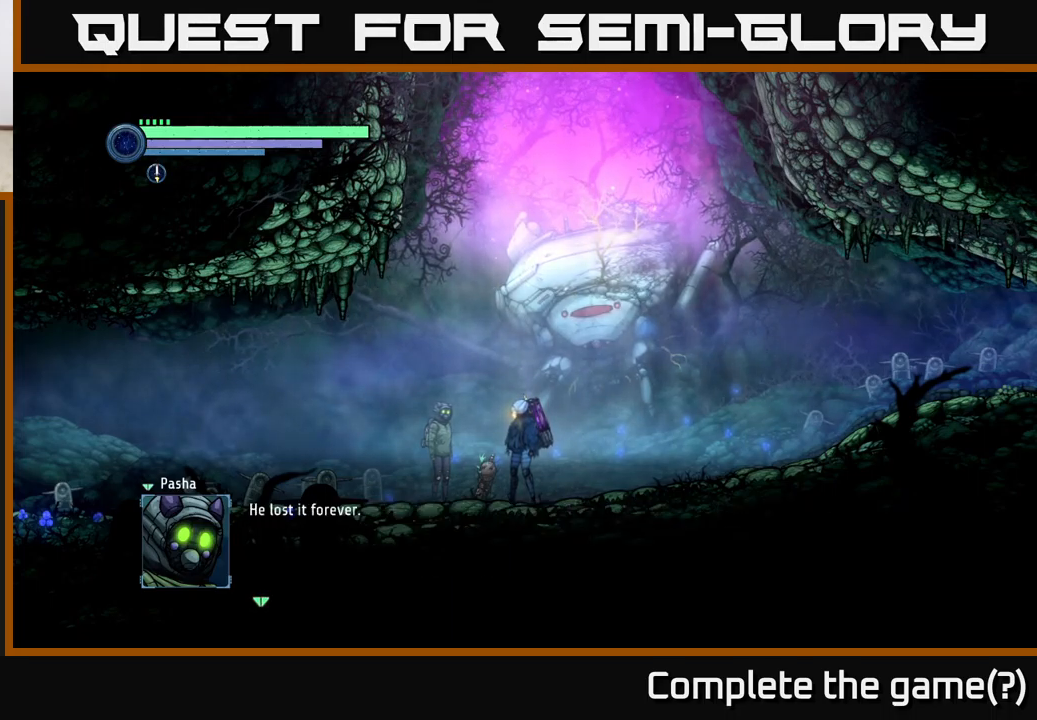
{"buttons": [], "left_stick": "center", "right_stick": "center", "events": [[100, "A", "up"]]}
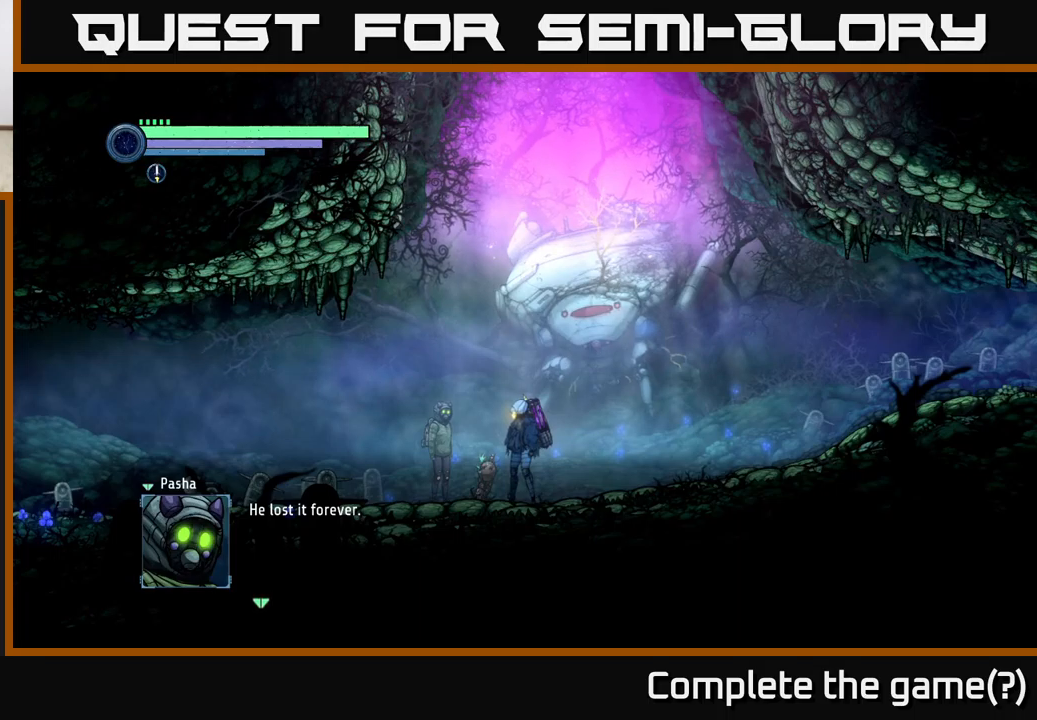
{"buttons": ["A"], "left_stick": "center", "right_stick": "center", "events": [[334, "A", "down"]]}
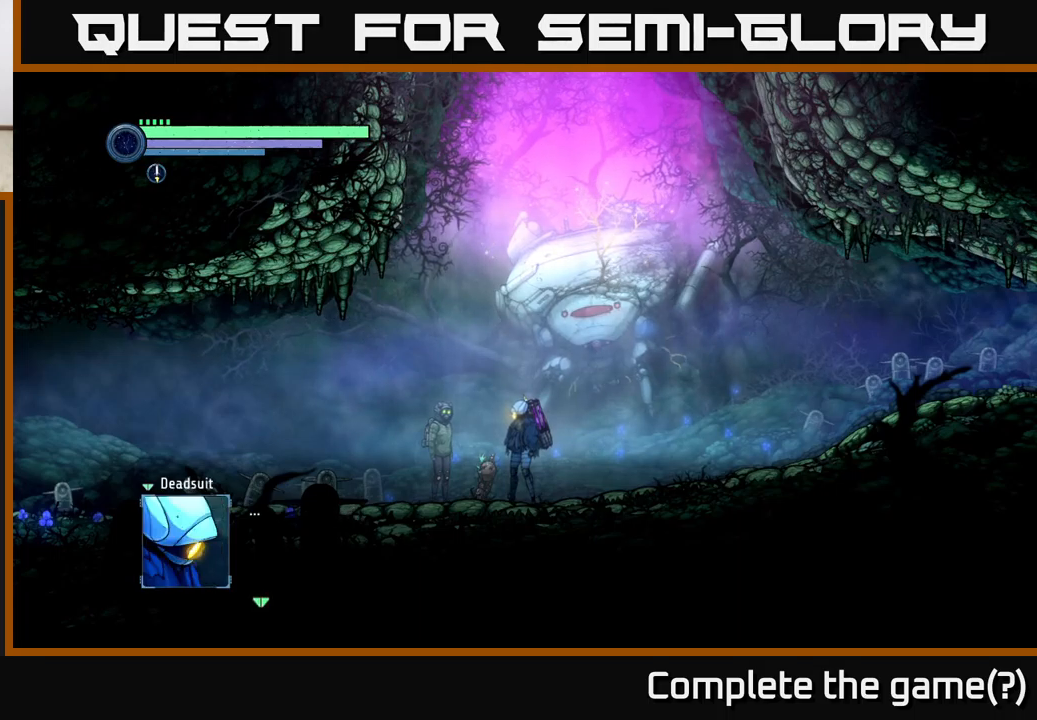
{"buttons": ["A"], "left_stick": "center", "right_stick": "center", "events": [[67, "A", "up"], [334, "A", "down"]]}
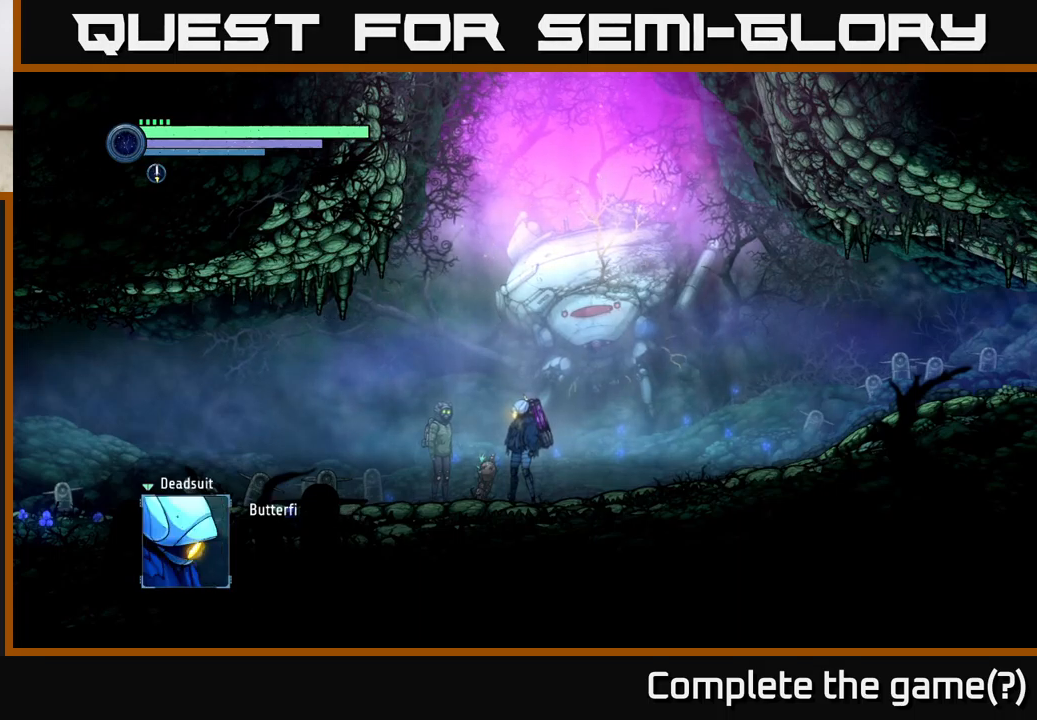
{"buttons": [], "left_stick": "center", "right_stick": "center", "events": [[34, "A", "up"], [334, "A", "down"], [467, "A", "up"]]}
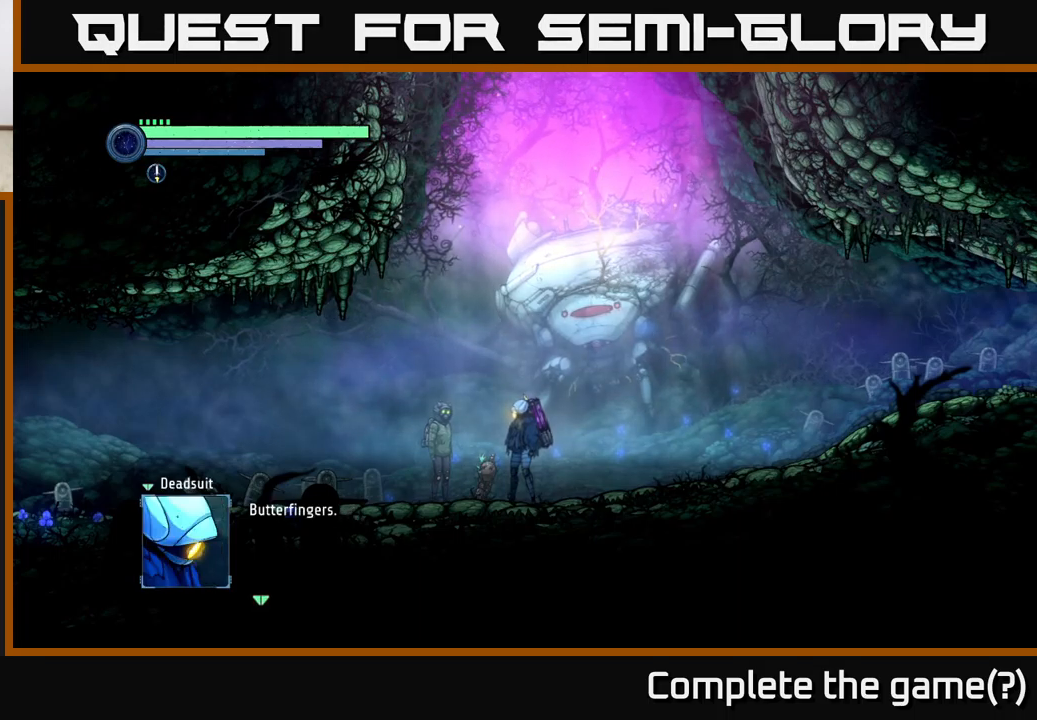
{"buttons": ["A"], "left_stick": "center", "right_stick": "center", "events": [[467, "A", "down"]]}
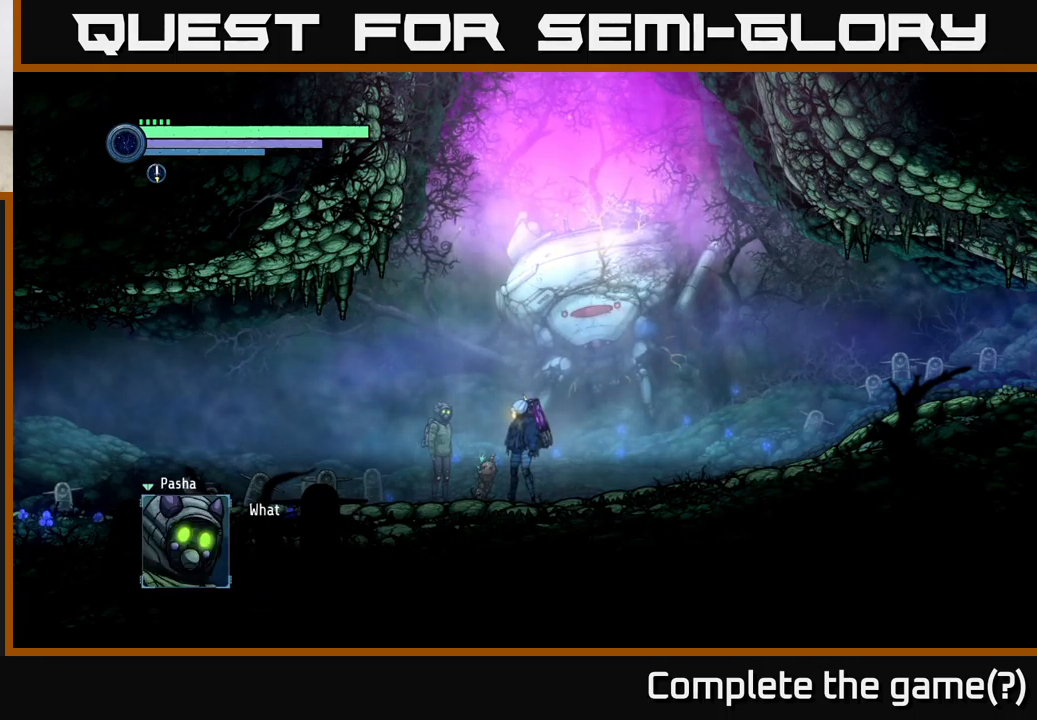
{"buttons": ["A"], "left_stick": "center", "right_stick": "center", "events": [[184, "A", "up"], [417, "A", "down"]]}
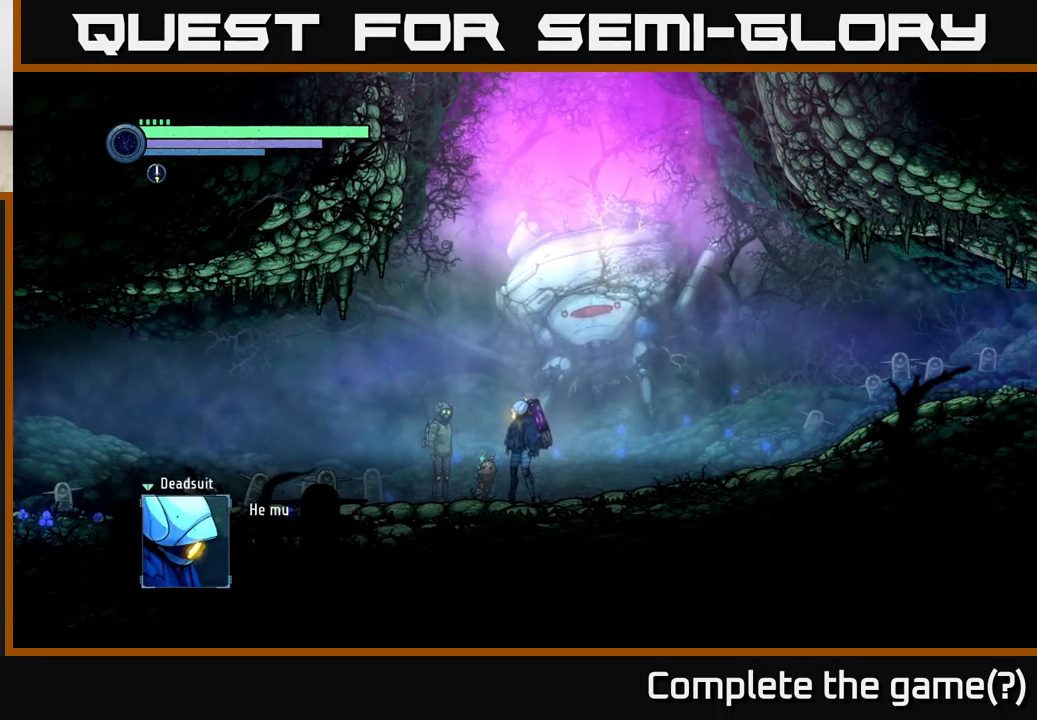
{"buttons": ["A"], "left_stick": "center", "right_stick": "center", "events": [[84, "A", "up"], [384, "A", "down"]]}
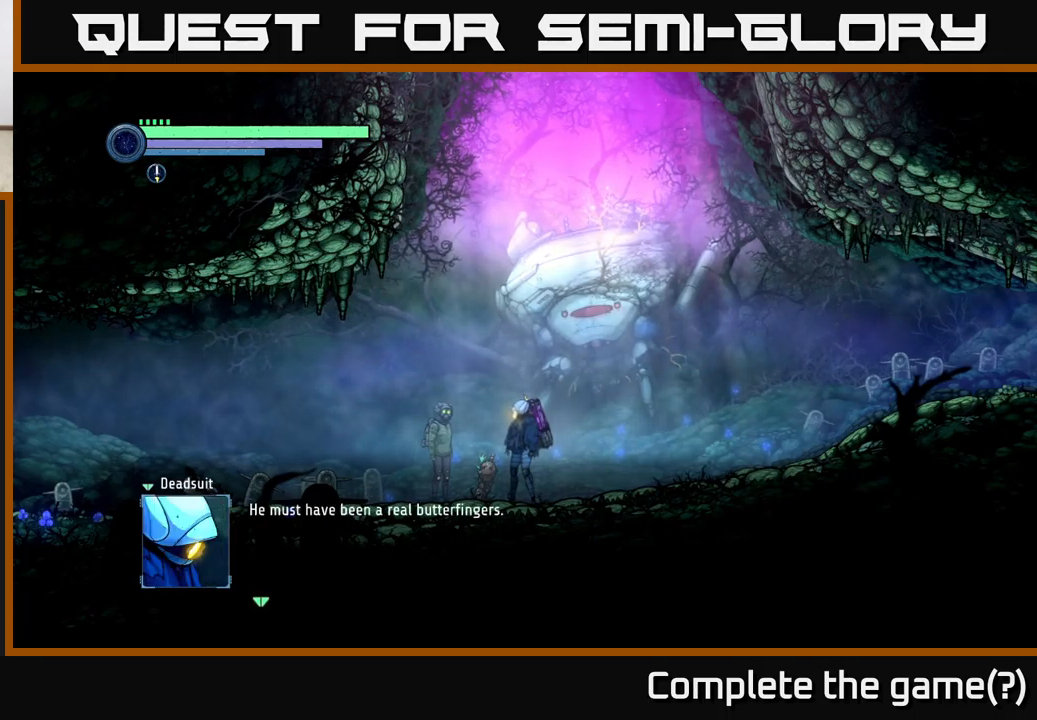
{"buttons": [], "left_stick": "center", "right_stick": "center", "events": [[34, "A", "up"]]}